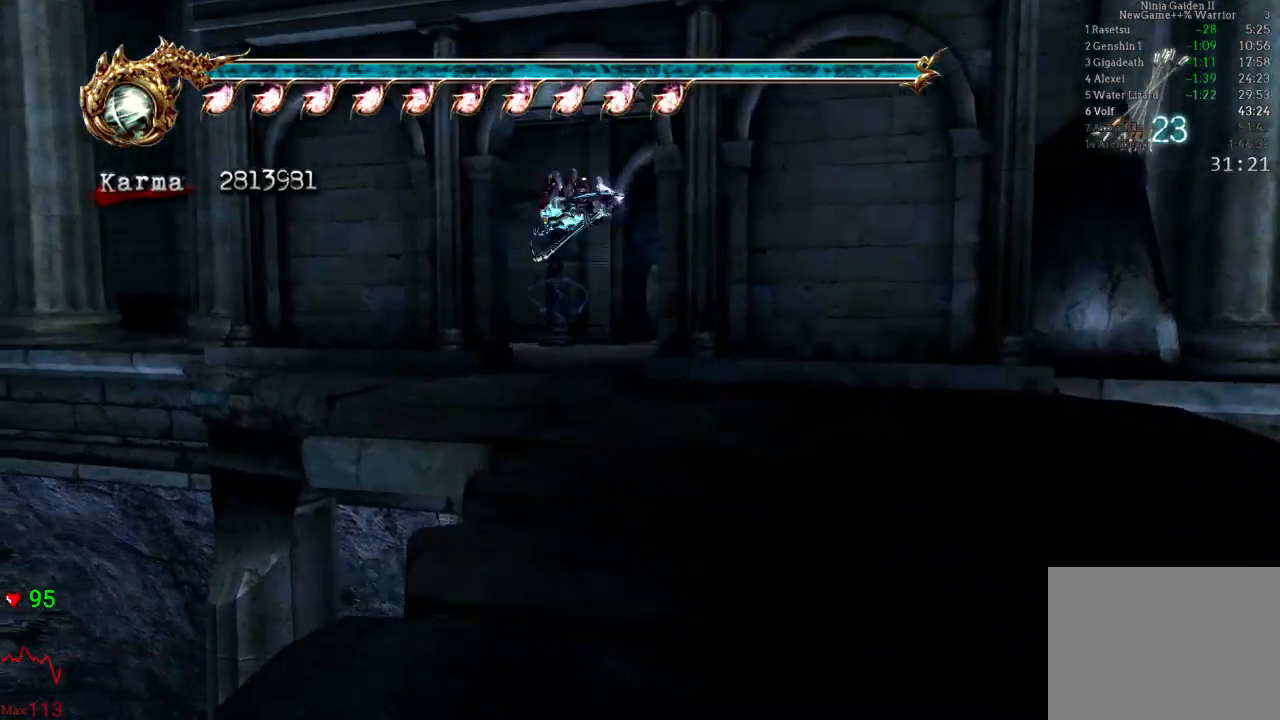
Gameplay with a controller (Xbox layout); each line is a JSON object with the inputs held at the frame after it. "events" lists button and stick changes between this image and that frame as [ms after this image, input, new state], when the widget could be followed in between. Not read: L3 R3.
{"buttons": [], "left_stick": "up", "right_stick": "center", "events": [[117, "L2", "down"], [117, "right_stick", "center"], [350, "L2", "up"]]}
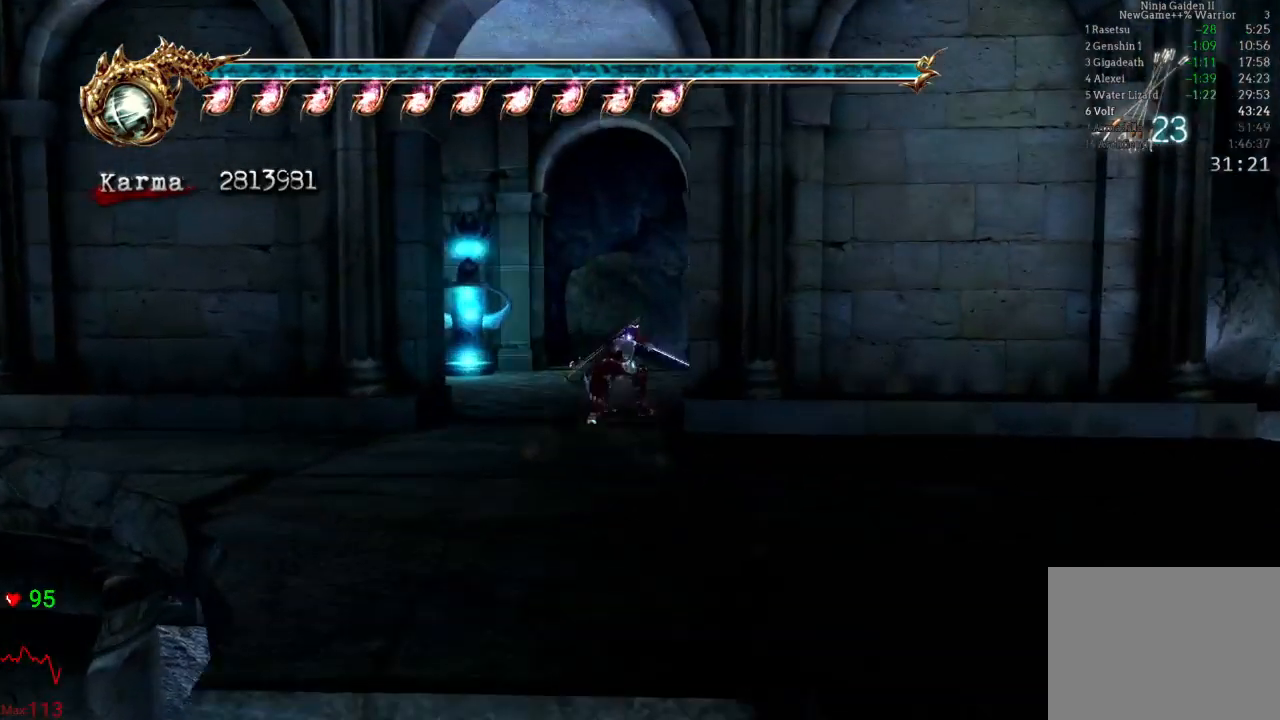
{"buttons": [], "left_stick": "up", "right_stick": "center", "events": [[150, "L2", "down"], [317, "A", "down"], [417, "L2", "up"], [433, "A", "up"]]}
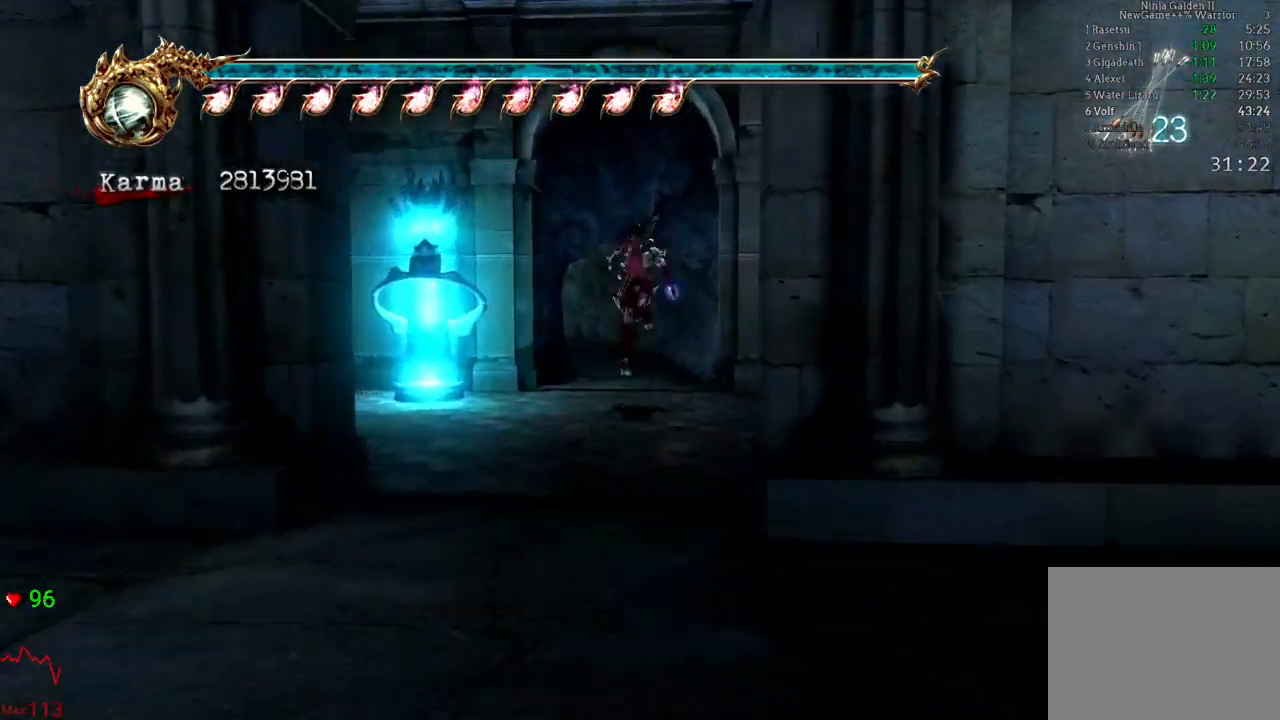
{"buttons": ["L2"], "left_stick": "up", "right_stick": "center", "events": [[417, "L2", "down"]]}
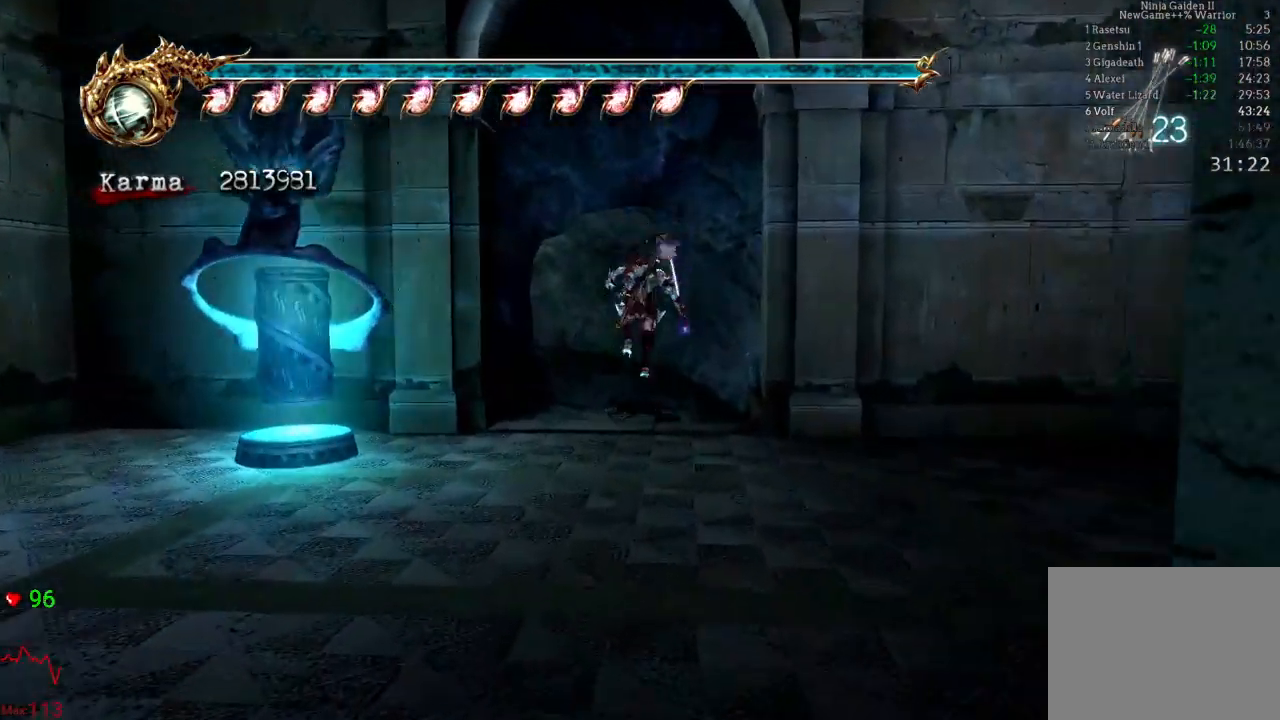
{"buttons": ["L2"], "left_stick": "up-left", "right_stick": "center", "events": [[167, "A", "down"], [333, "left_stick", "up-left"], [350, "A", "up"]]}
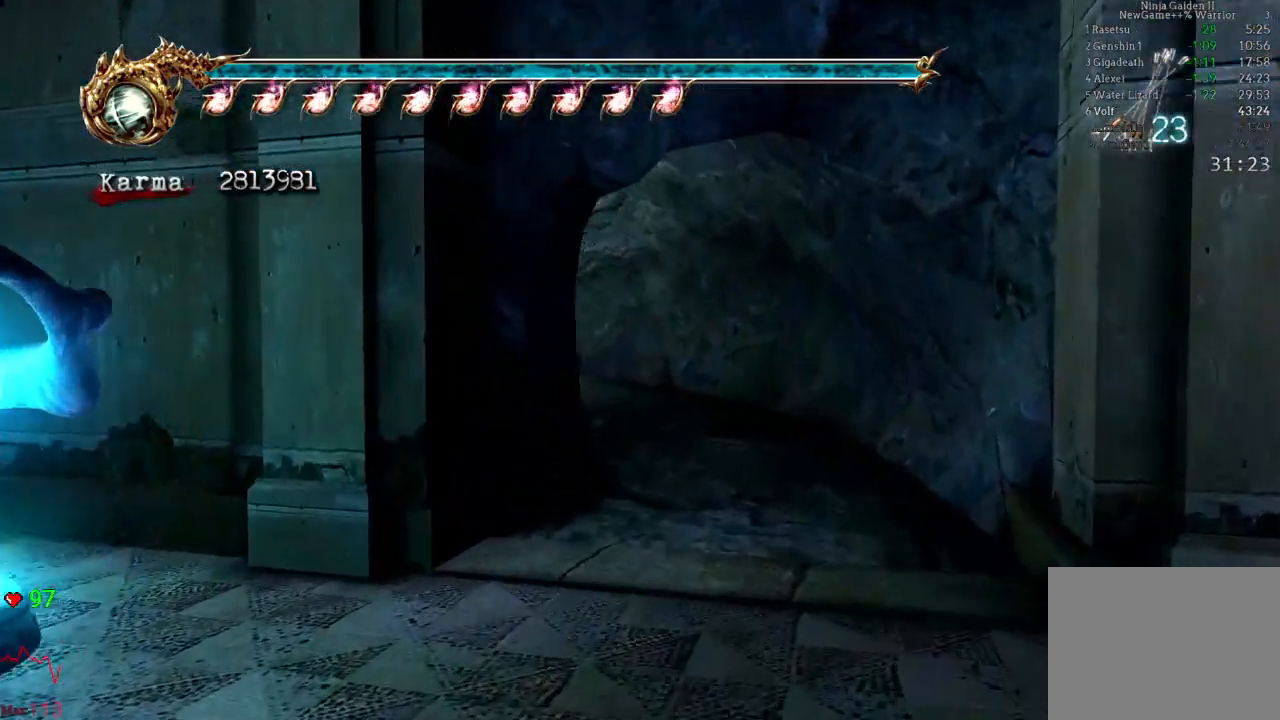
{"buttons": [], "left_stick": "up", "right_stick": "center", "events": [[33, "A", "down"], [100, "L2", "up"], [217, "A", "up"], [283, "left_stick", "up"]]}
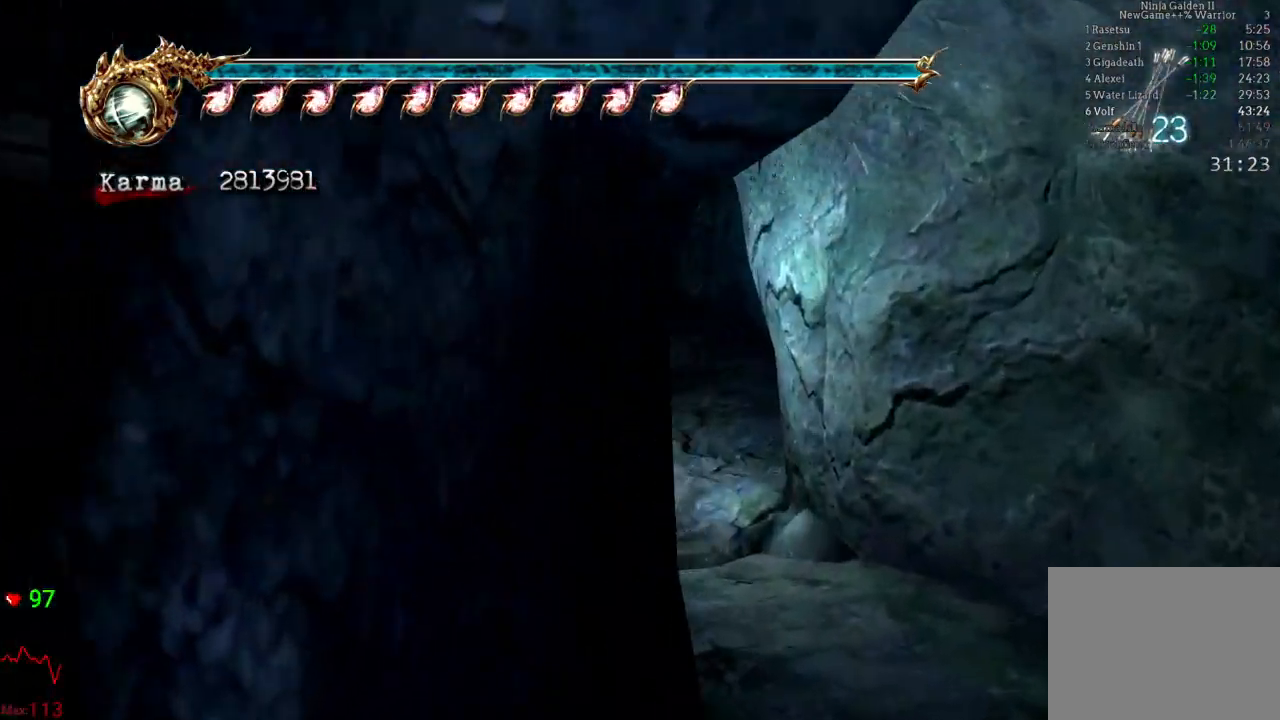
{"buttons": ["L2"], "left_stick": "up", "right_stick": "center"}
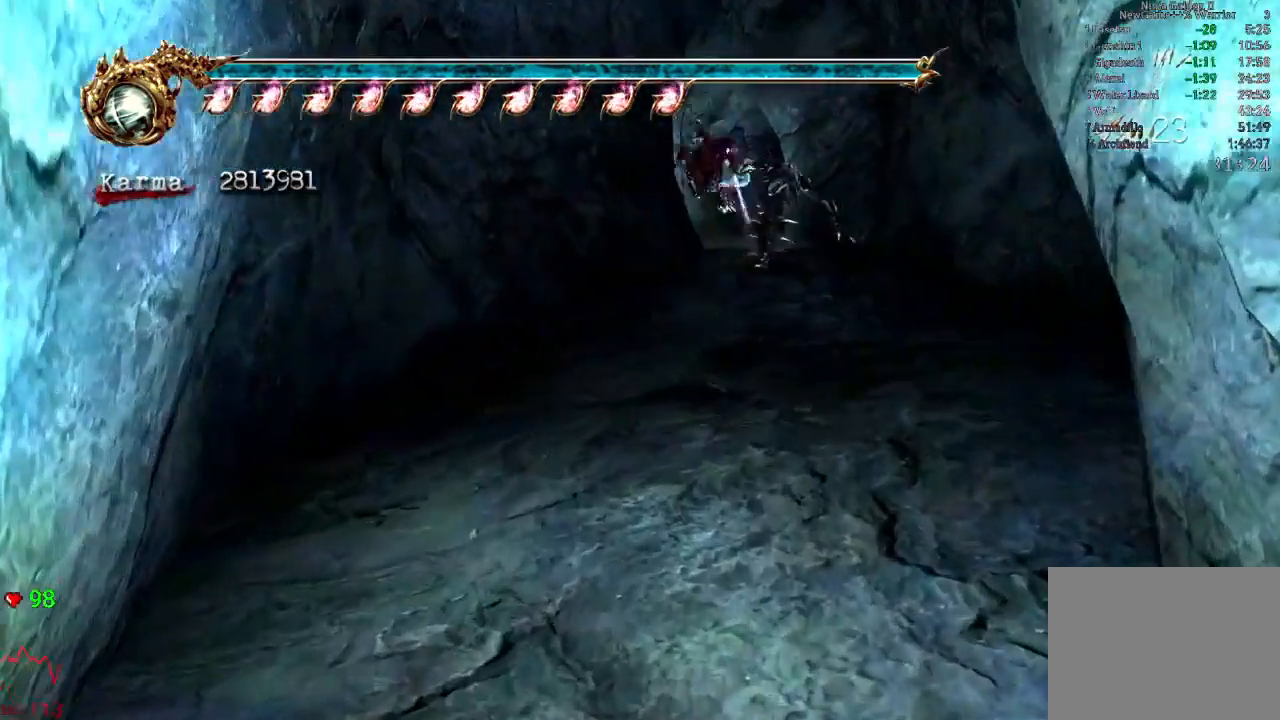
{"buttons": ["L2"], "left_stick": "up", "right_stick": "center", "events": [[133, "L2", "up"], [333, "L2", "down"]]}
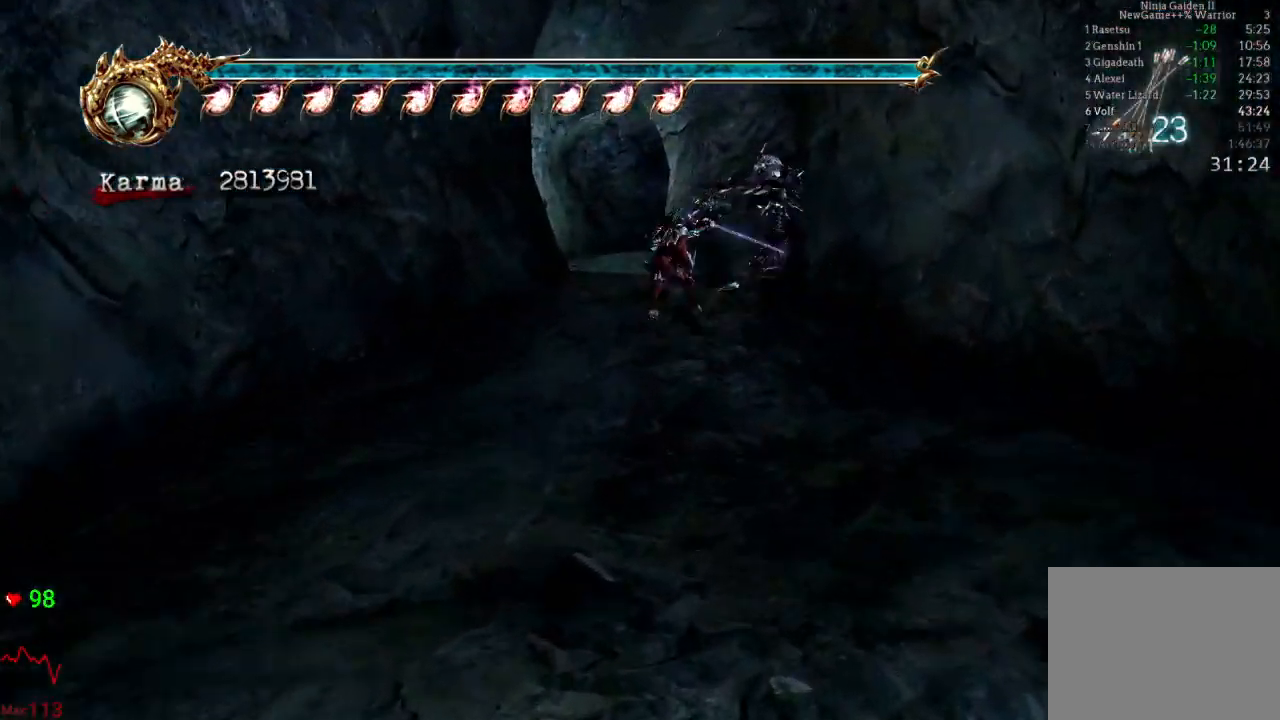
{"buttons": ["L2"], "left_stick": "up", "right_stick": "center", "events": [[17, "A", "down"], [250, "A", "up"]]}
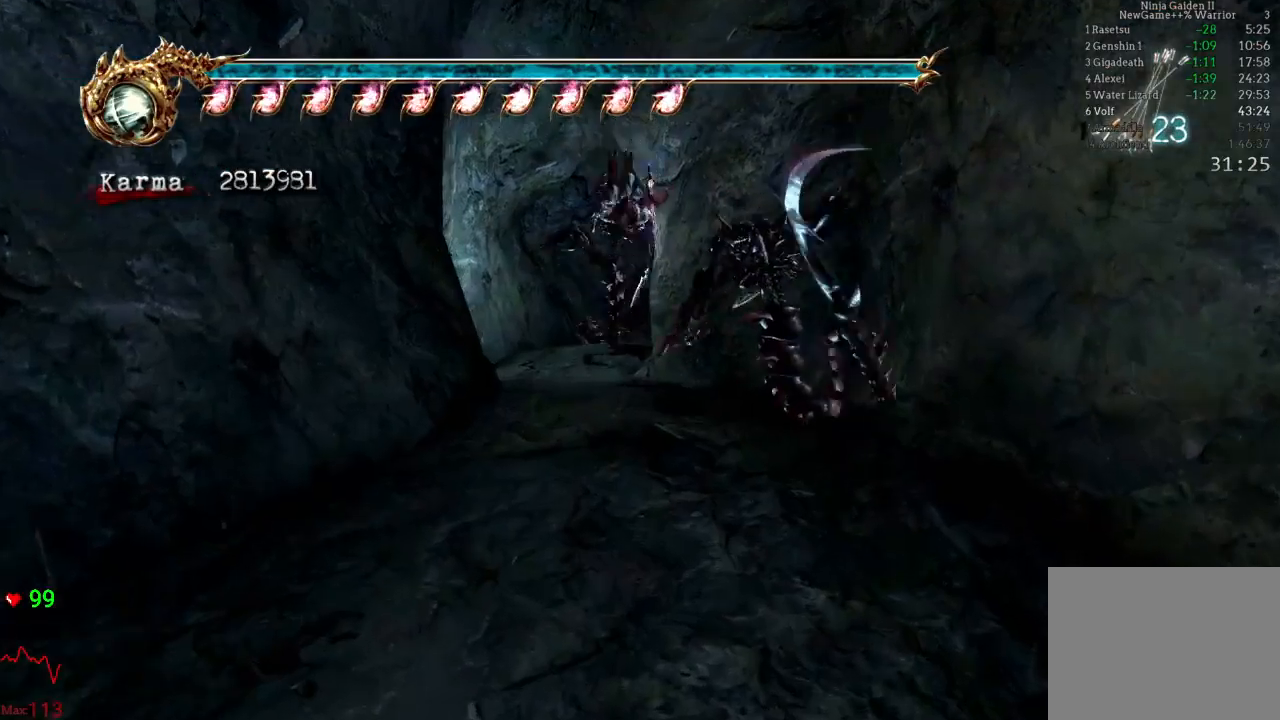
{"buttons": ["L2", "R2"], "left_stick": "up-right", "right_stick": "center", "events": [[50, "L2", "up"], [133, "left_stick", "up-right"], [200, "L2", "down"], [333, "A", "down"], [333, "R2", "down"], [500, "A", "up"]]}
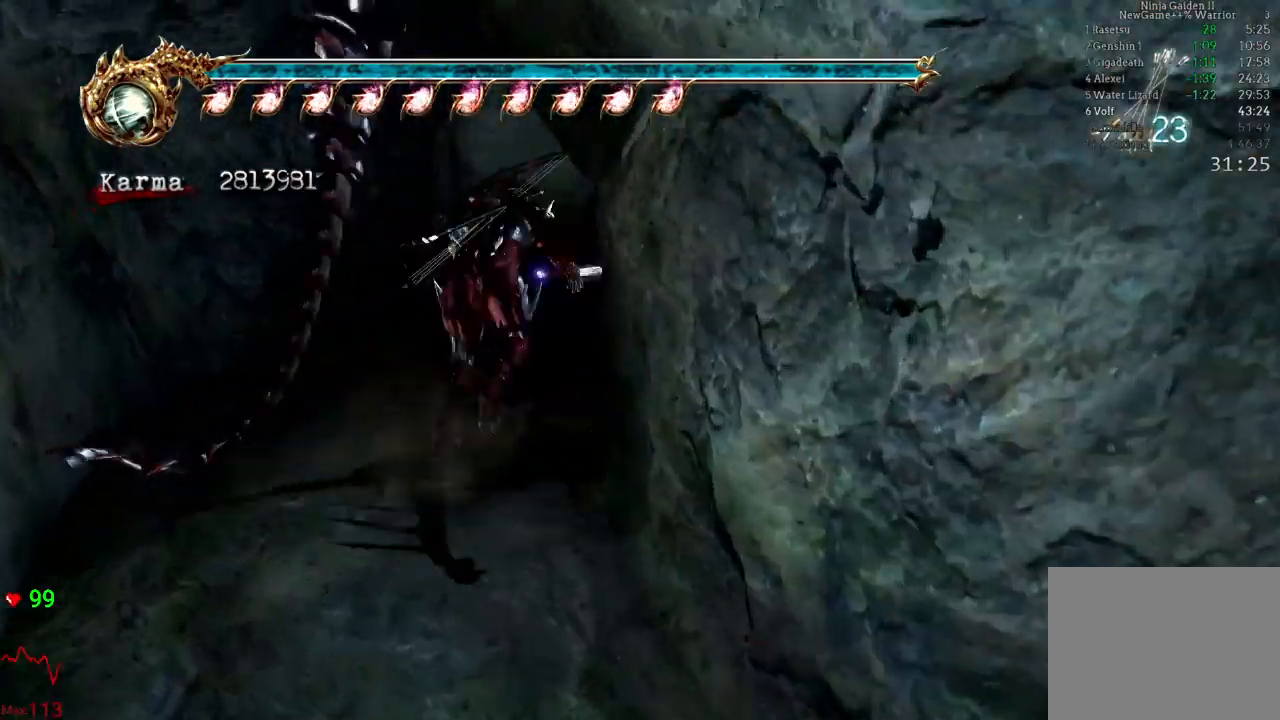
{"buttons": [], "left_stick": "up", "right_stick": "center", "events": [[17, "left_stick", "up"], [33, "R2", "up"], [433, "L2", "up"]]}
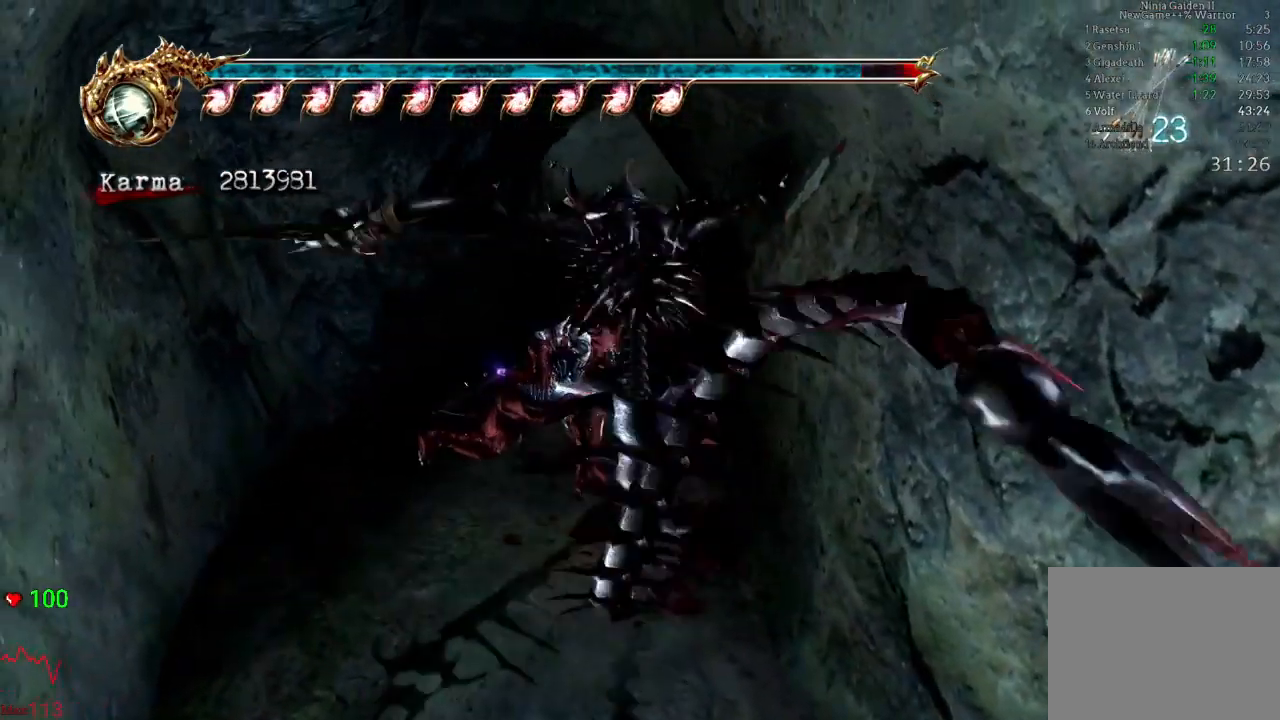
{"buttons": ["L2"], "left_stick": "up", "right_stick": "center"}
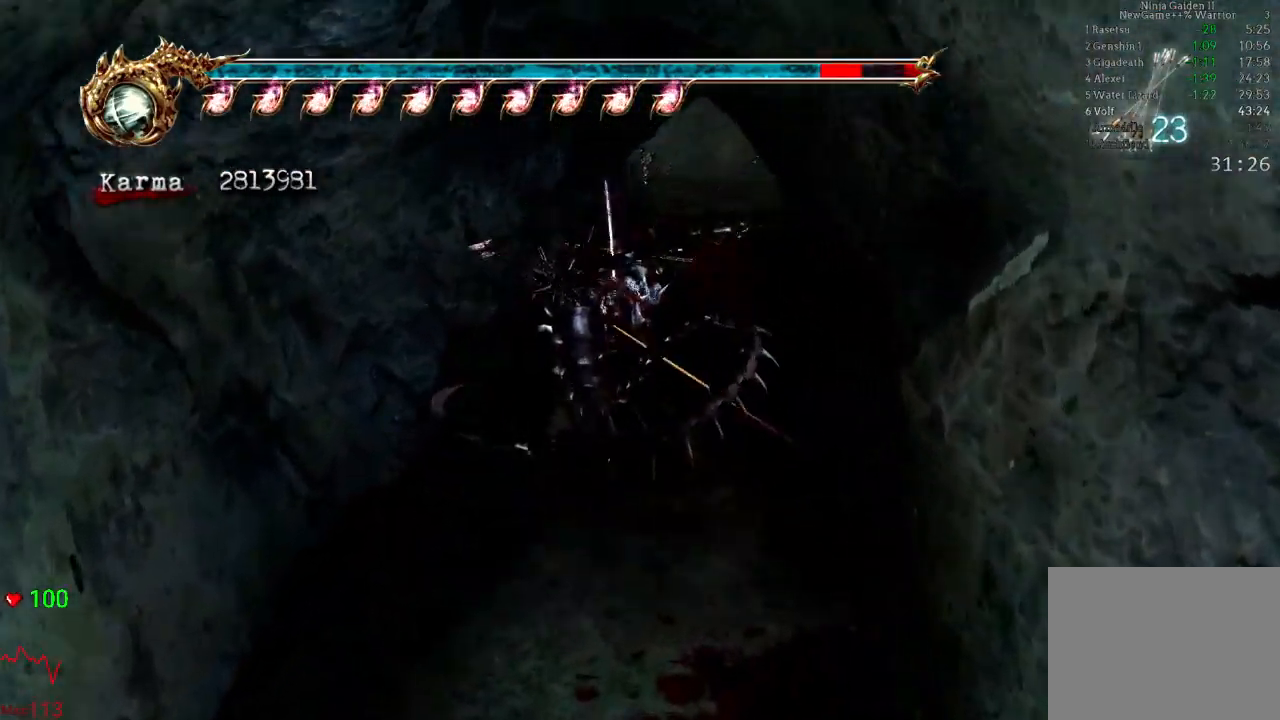
{"buttons": ["L2"], "left_stick": "up", "right_stick": "center", "events": [[17, "left_stick", "center"], [100, "left_stick", "up"], [233, "left_stick", "center"], [283, "left_stick", "up"]]}
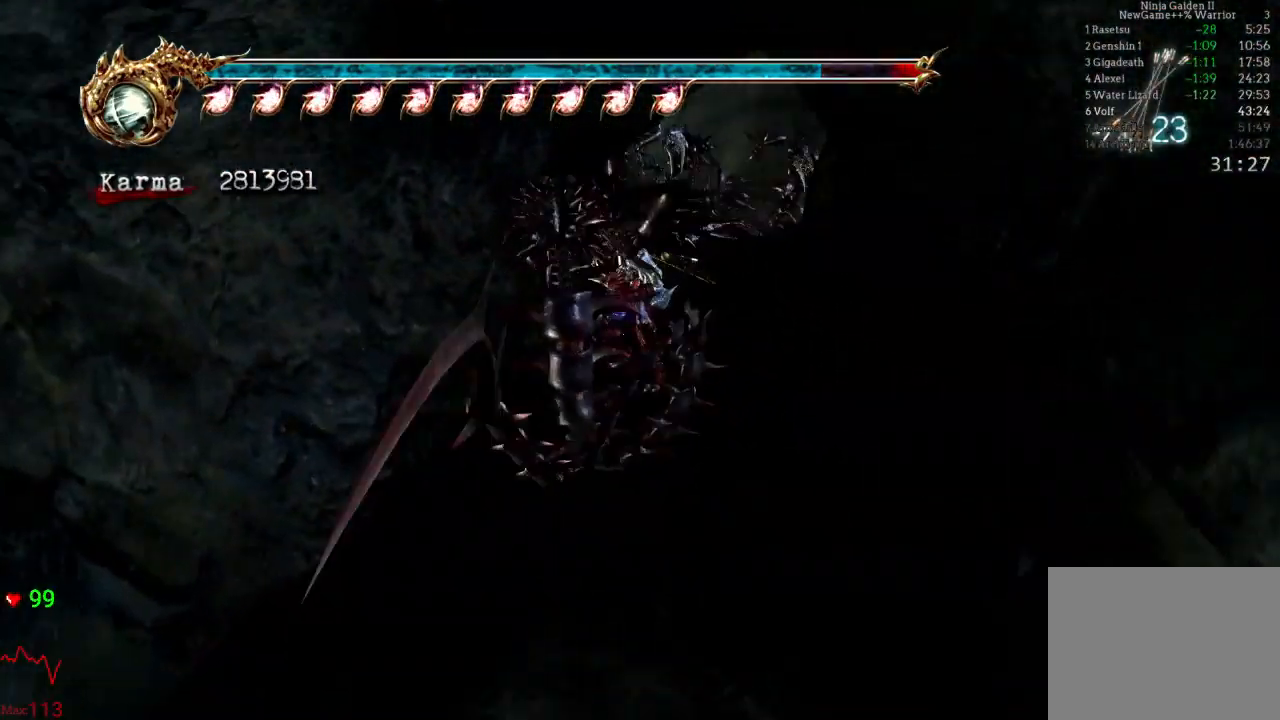
{"buttons": ["L2"], "left_stick": "up", "right_stick": "center", "events": [[117, "A", "down"], [350, "A", "up"], [383, "L2", "up"], [483, "L2", "down"]]}
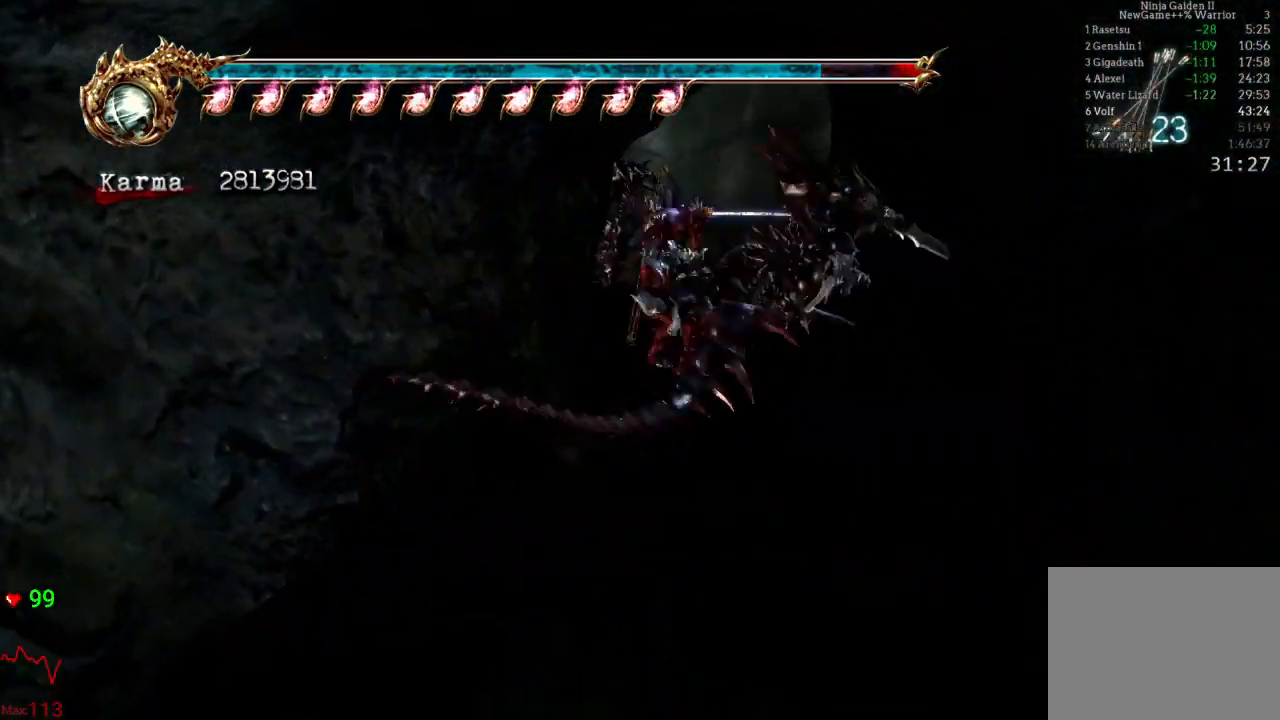
{"buttons": [], "left_stick": "up", "right_stick": "center", "events": [[150, "A", "down"], [217, "L2", "up"], [367, "A", "up"]]}
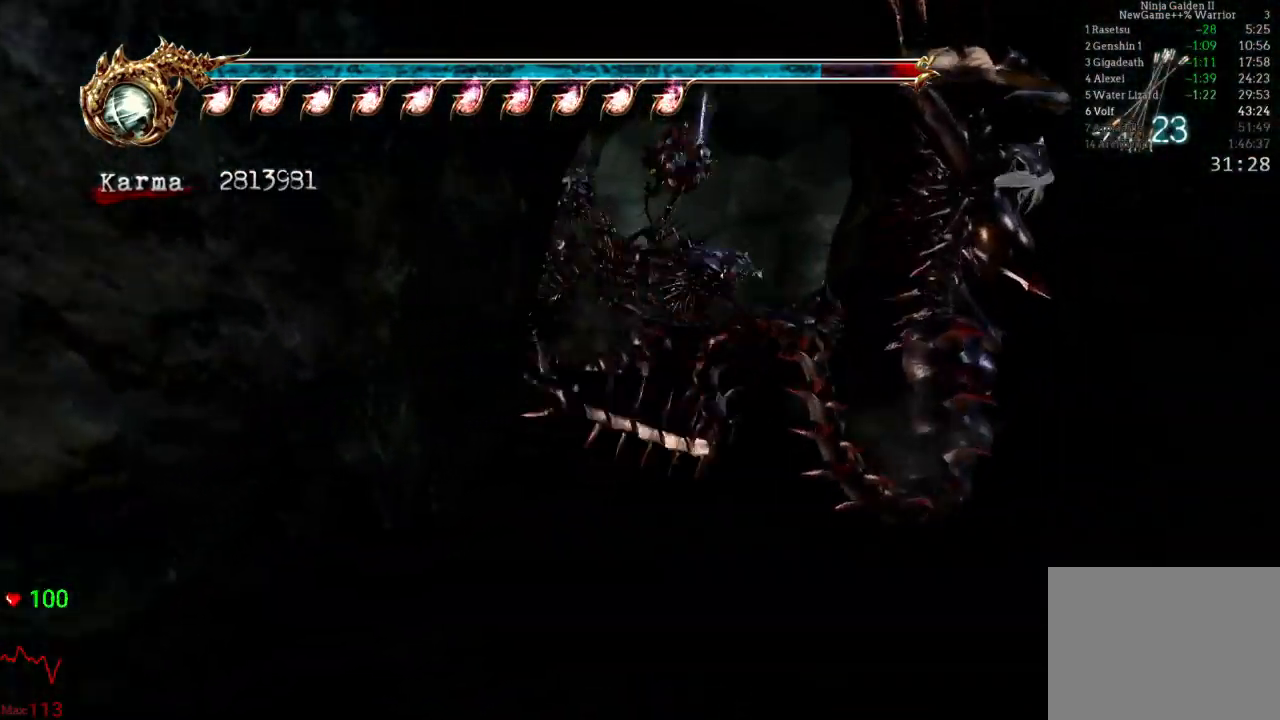
{"buttons": ["A", "L2"], "left_stick": "up", "right_stick": "center", "events": [[200, "L2", "down"], [433, "A", "down"]]}
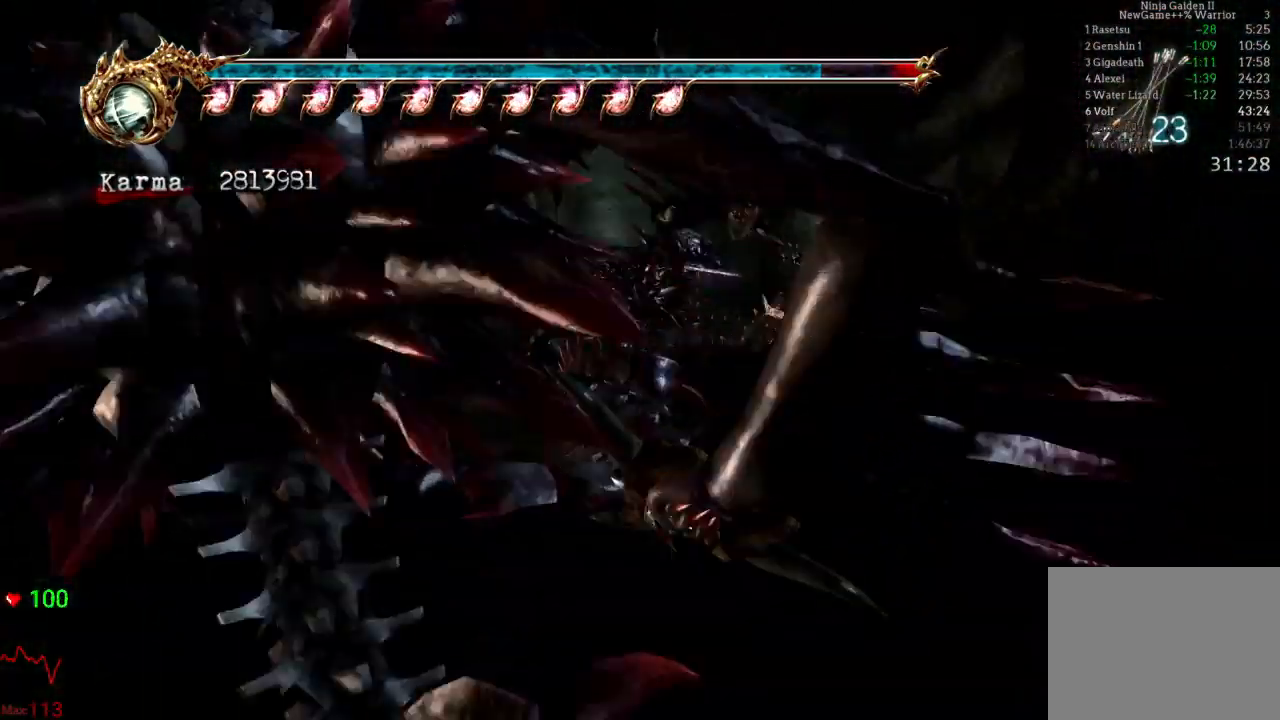
{"buttons": [], "left_stick": "up", "right_stick": "center", "events": [[117, "A", "up"], [150, "L2", "up"]]}
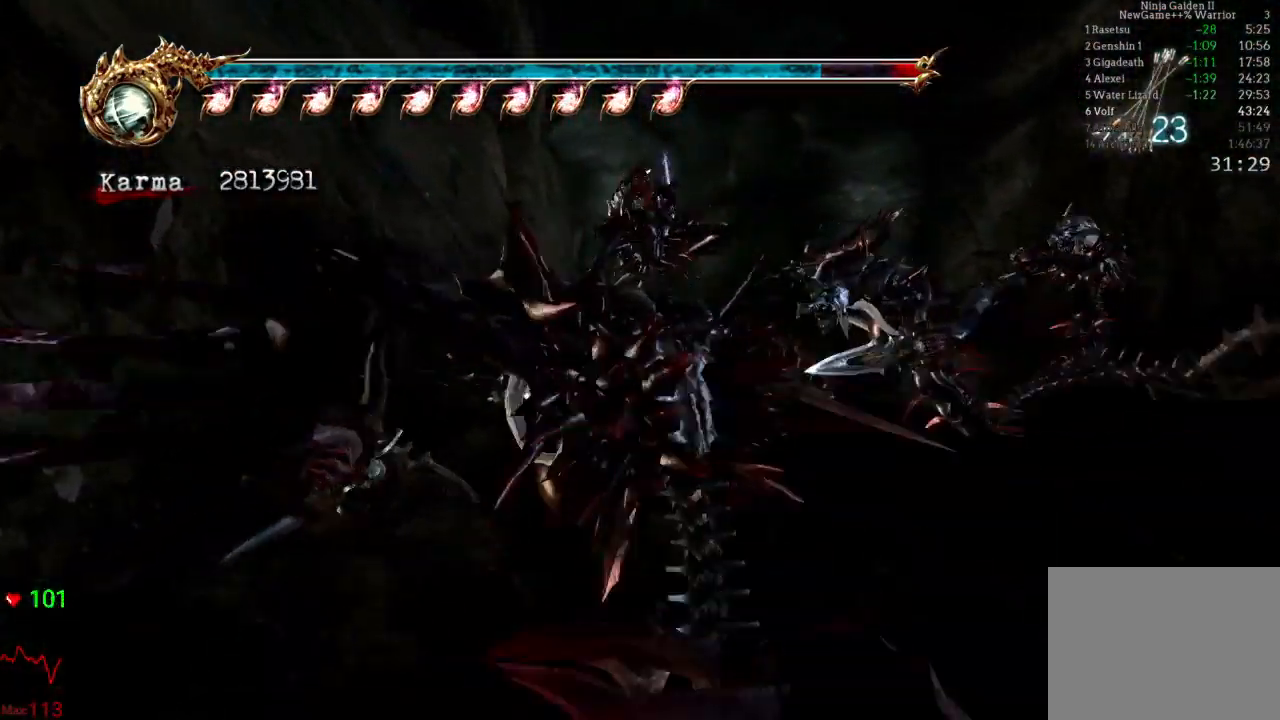
{"buttons": [], "left_stick": "up", "right_stick": "down-right", "events": [[50, "L2", "down"], [183, "A", "down"], [317, "A", "up"], [400, "L2", "up"], [467, "right_stick", "down-right"]]}
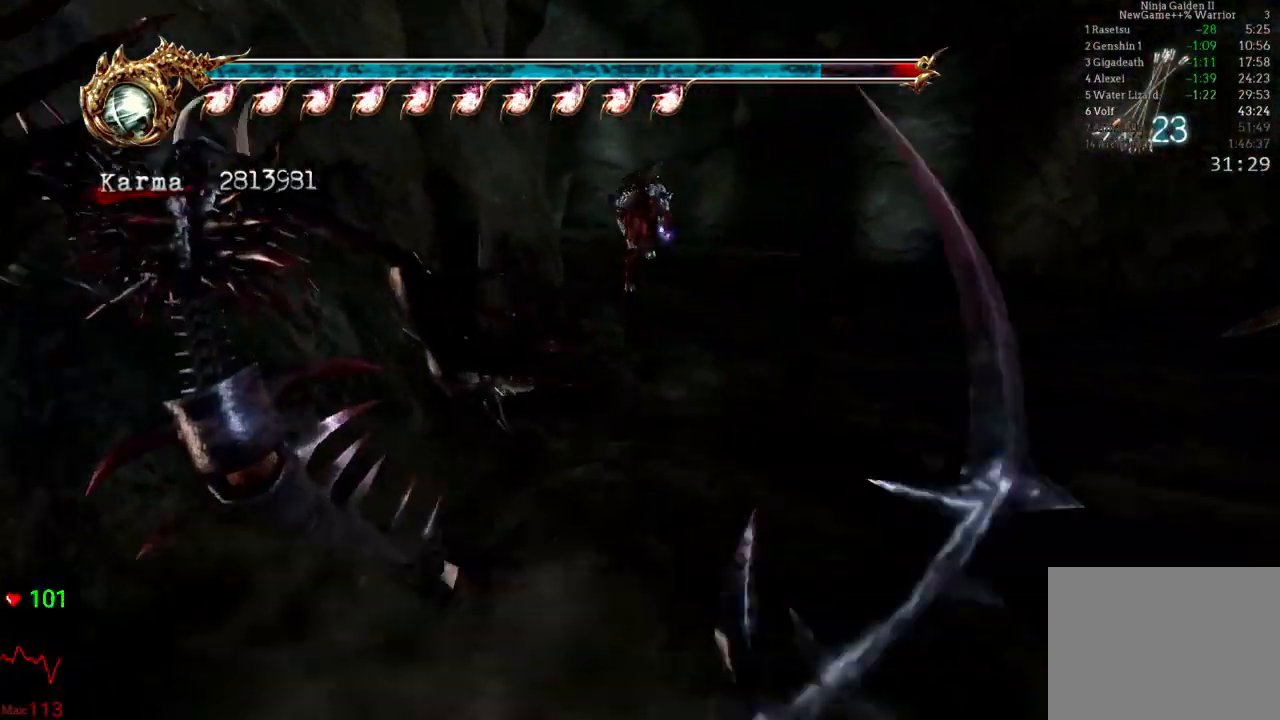
{"buttons": ["L2"], "left_stick": "up", "right_stick": "center", "events": [[117, "right_stick", "center"], [383, "L2", "down"]]}
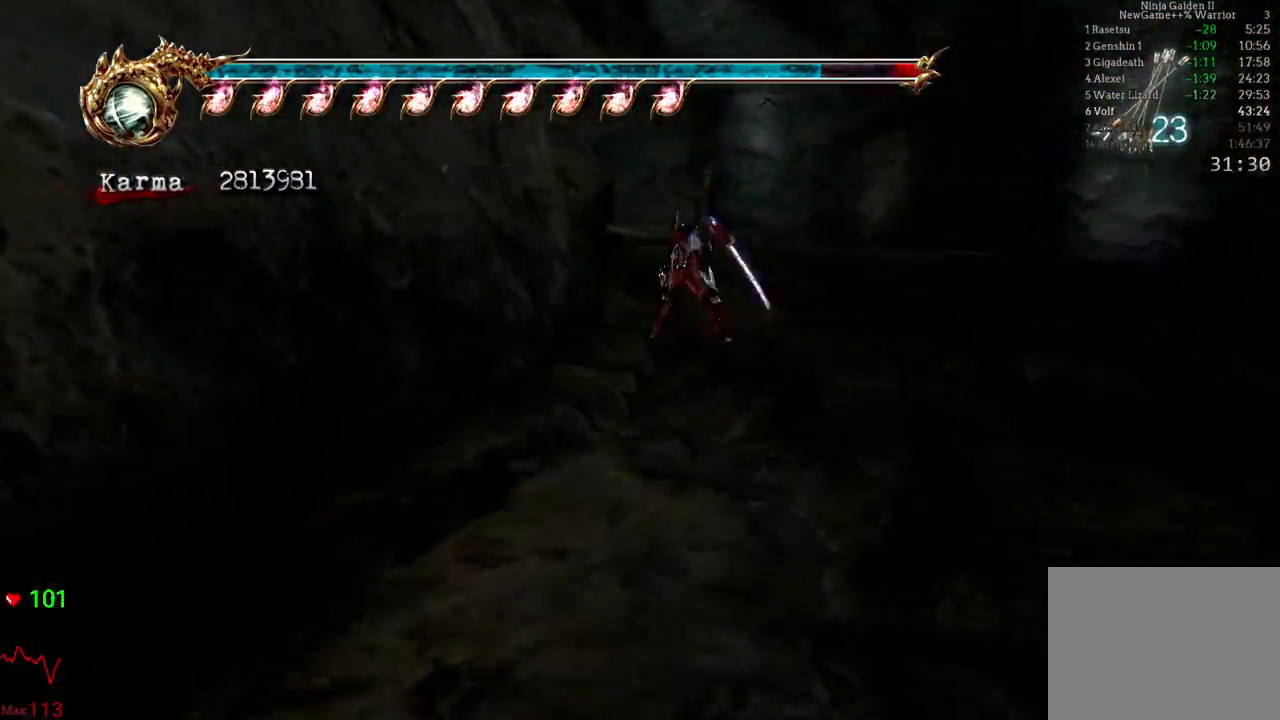
{"buttons": [], "left_stick": "up", "right_stick": "center", "events": [[17, "A", "down"], [133, "A", "up"], [183, "L2", "up"], [283, "right_stick", "down-right"], [400, "right_stick", "center"]]}
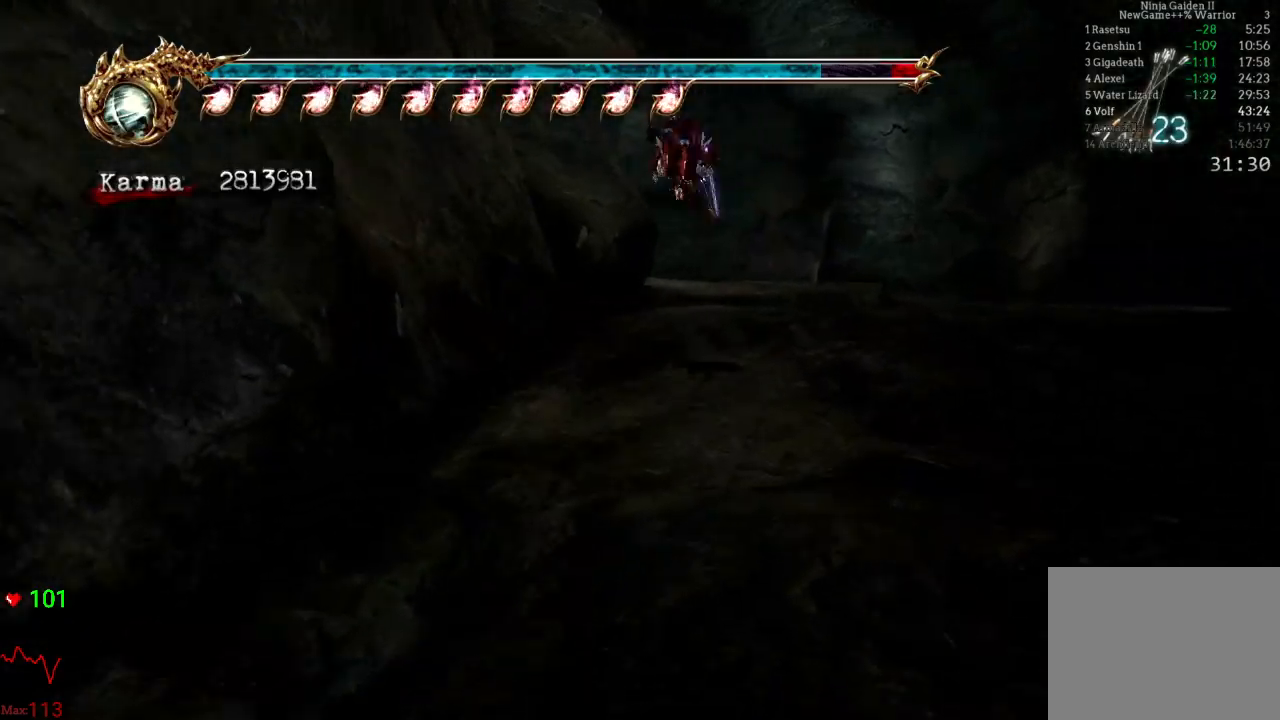
{"buttons": [], "left_stick": "up", "right_stick": "center", "events": [[183, "L2", "down"], [283, "A", "down"], [400, "A", "up"], [500, "L2", "up"]]}
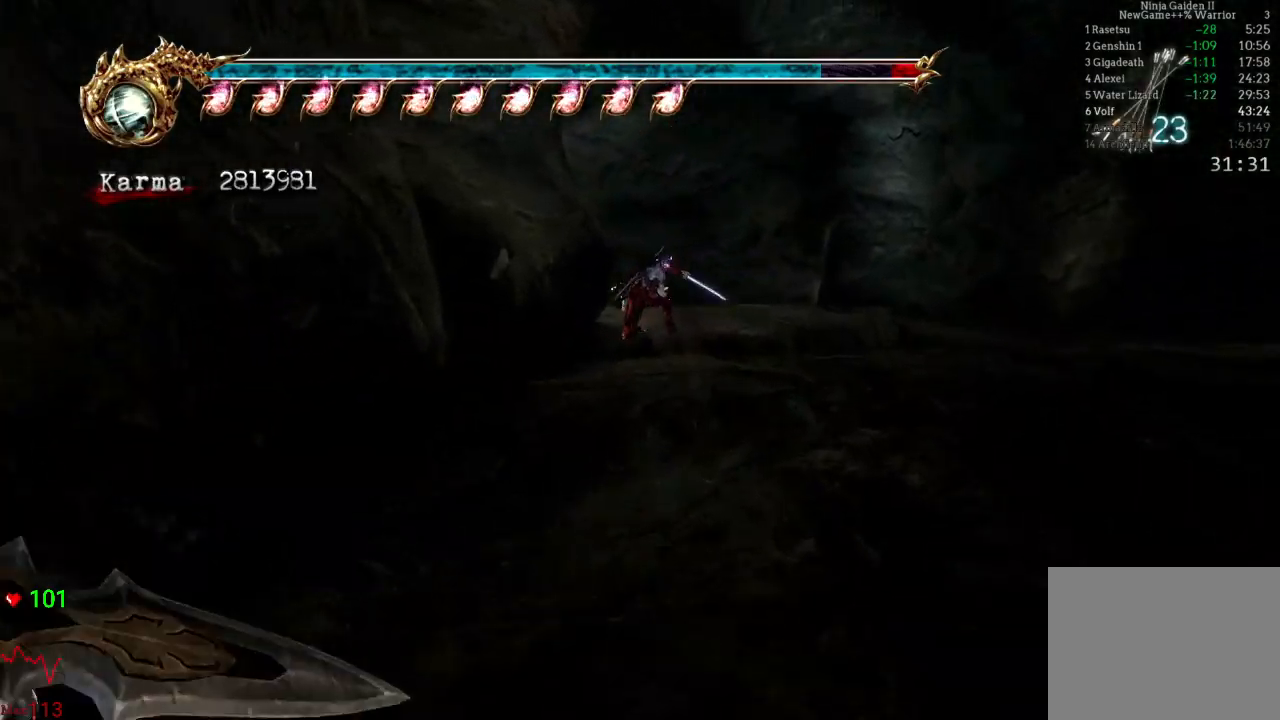
{"buttons": ["L2"], "left_stick": "up", "right_stick": "center", "events": [[83, "right_stick", "down-right"], [233, "right_stick", "center"], [500, "L2", "down"]]}
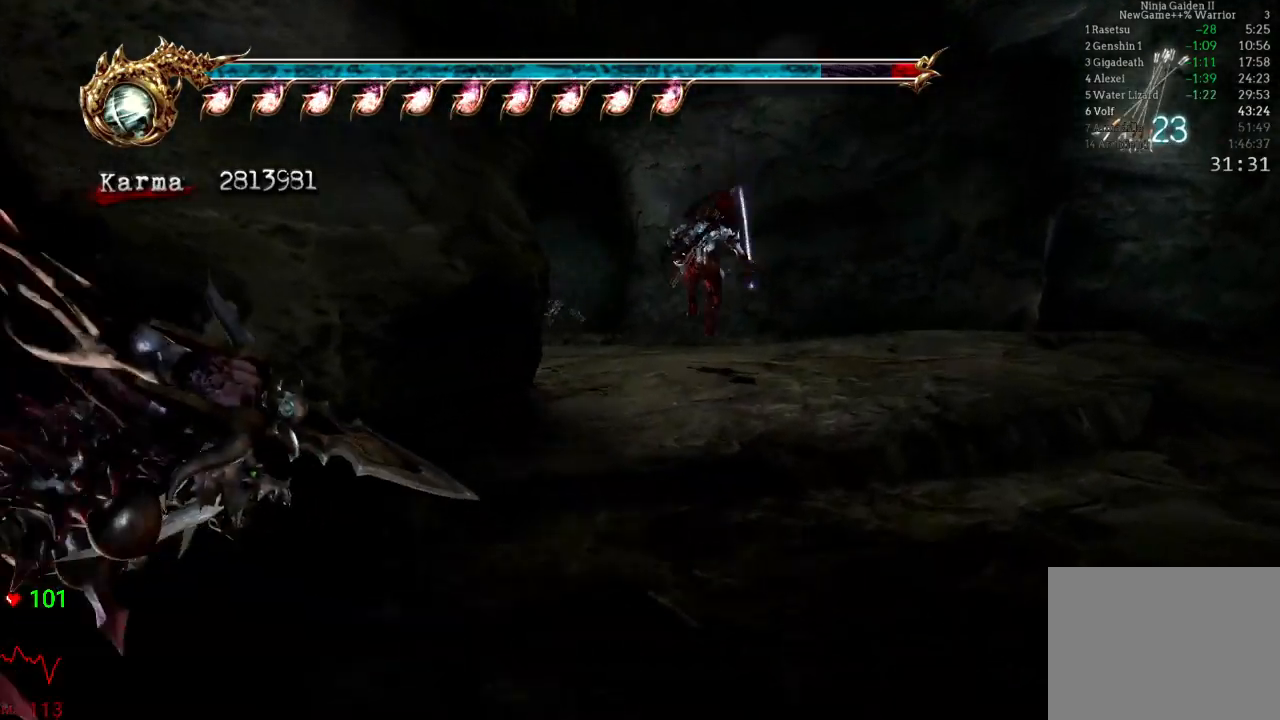
{"buttons": [], "left_stick": "up", "right_stick": "center", "events": [[150, "A", "down"], [250, "A", "up"], [350, "L2", "up"]]}
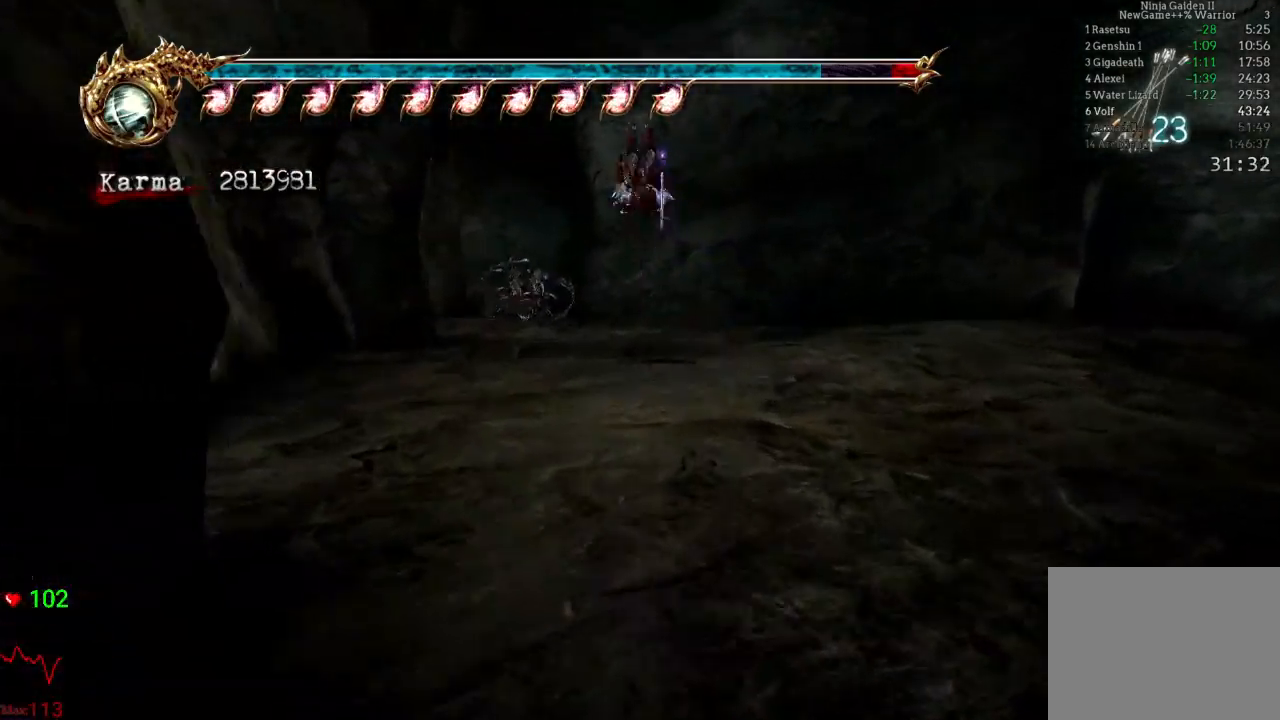
{"buttons": ["A", "L2"], "left_stick": "up", "right_stick": "center", "events": [[117, "right_stick", "down-right"], [200, "right_stick", "center"], [317, "L2", "down"], [483, "A", "down"]]}
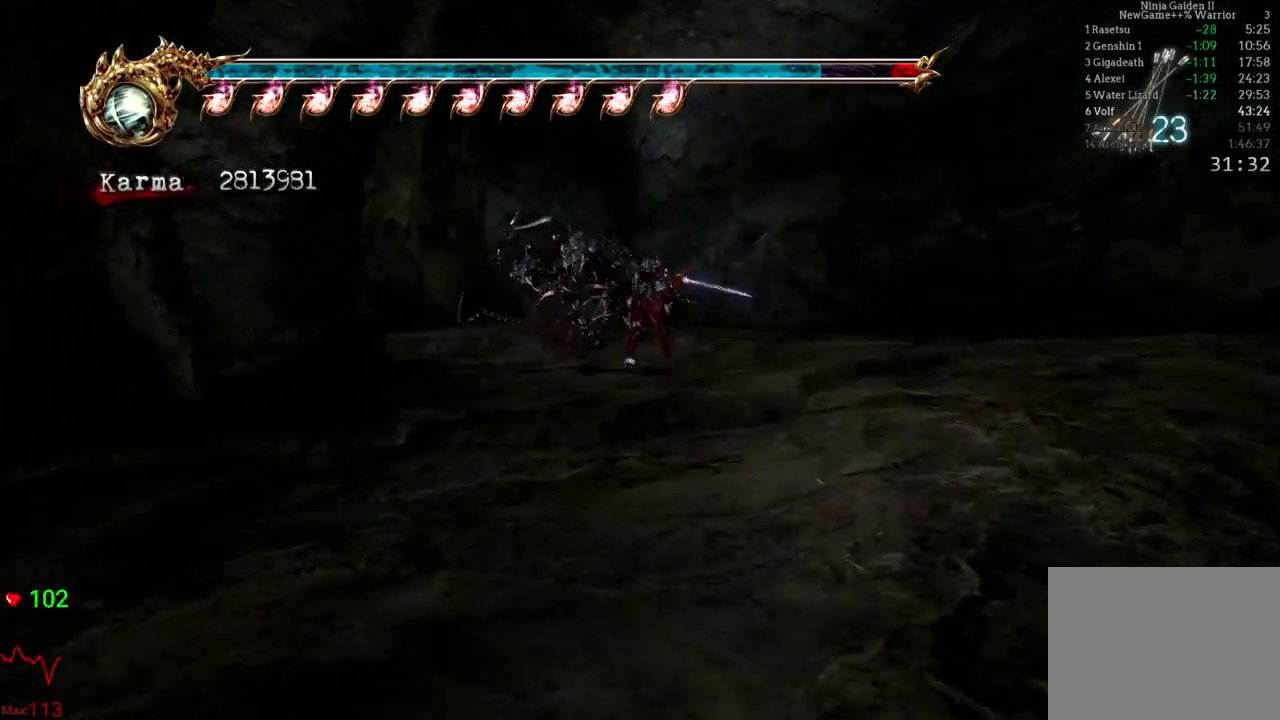
{"buttons": [], "left_stick": "up", "right_stick": "center", "events": [[83, "A", "up"], [317, "L2", "up"], [367, "right_stick", "left"], [467, "right_stick", "center"]]}
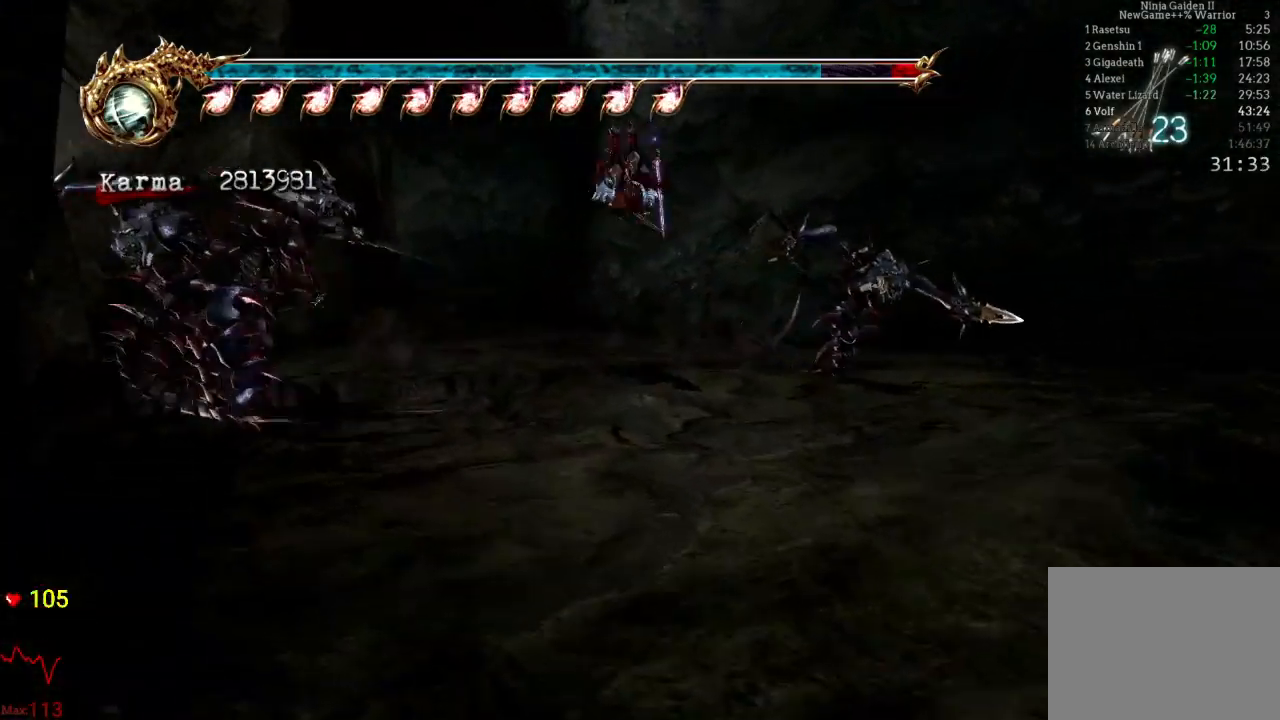
{"buttons": ["A", "L2"], "left_stick": "up", "right_stick": "center", "events": [[133, "L2", "down"], [350, "A", "down"]]}
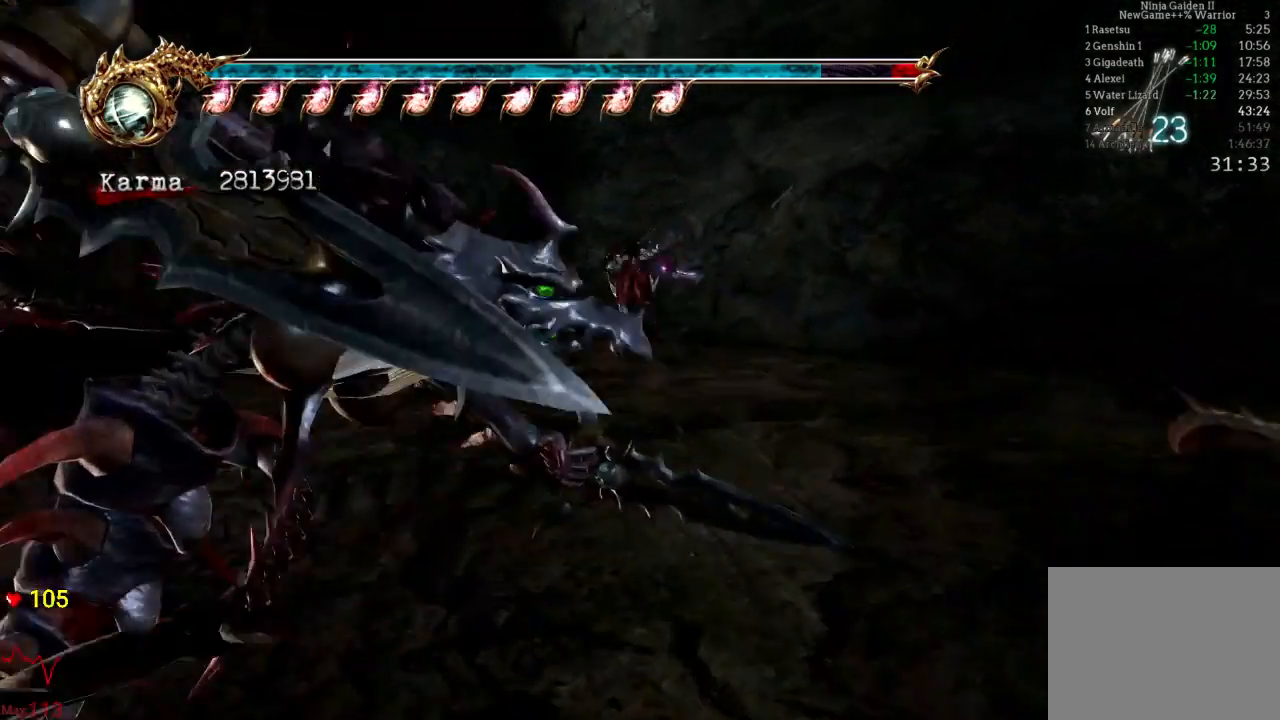
{"buttons": ["L2"], "left_stick": "up-left", "right_stick": "center", "events": [[217, "left_stick", "up-left"], [283, "A", "up"]]}